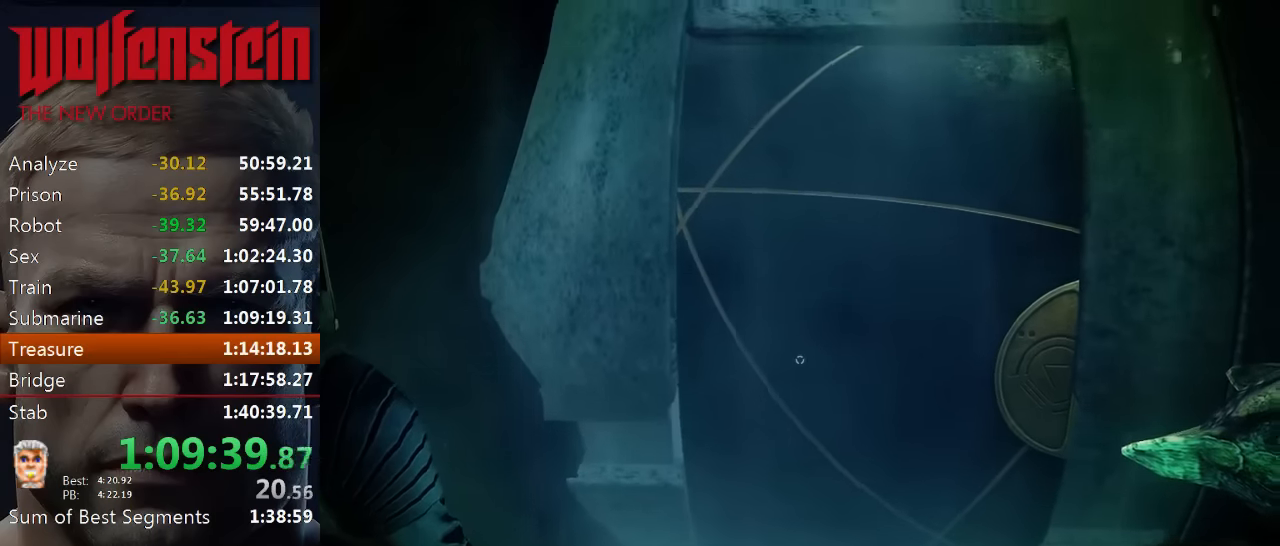
Gameplay with keyboard and mouse; each line is a JSON object with the keys and mouse buttons held at the frame after it. "events" lists presses ("down") and releases ("up") of "1", "2", "3", "4", "5", "a", "alt", "b", "c", "ctrl", "d", "e", "f", "n", "q", "r", "s", "shift", "space", "tab", "v", "w", "x", "z", "mouse_left", "mouse_middle", "mouse_right", "mouse_wheel_up" and "mouse_wheel_down" between this image and that frame as [ms after this image, input, new state], when the widget could be followed in between. "mouse_left", "mouse_middle", "mouse_right", "mouse_wheel_up", "mouse_wheel_down" = the "left", "middle", "right", "wheel_up", "wheel_down" buttons of the "mouse" list. No other keys are recorded. Mouse movement is not recorded.
{"keys": ["a", "s"], "mouse": [], "events": [[150, "a", "down"], [217, "s", "down"]]}
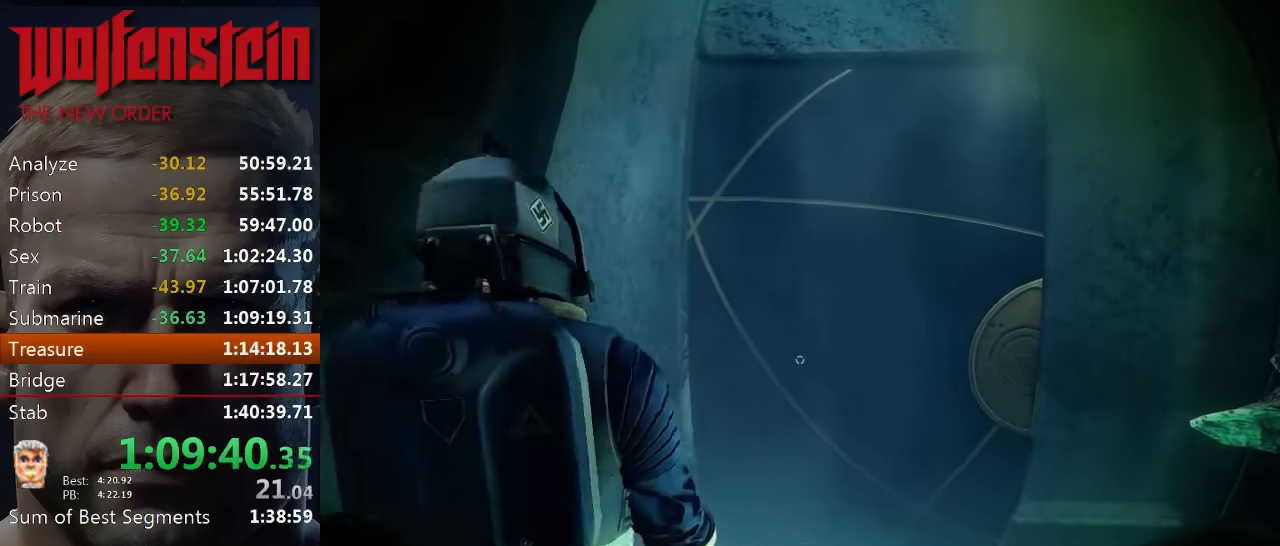
{"keys": ["a"], "mouse": [], "events": [[217, "s", "up"]]}
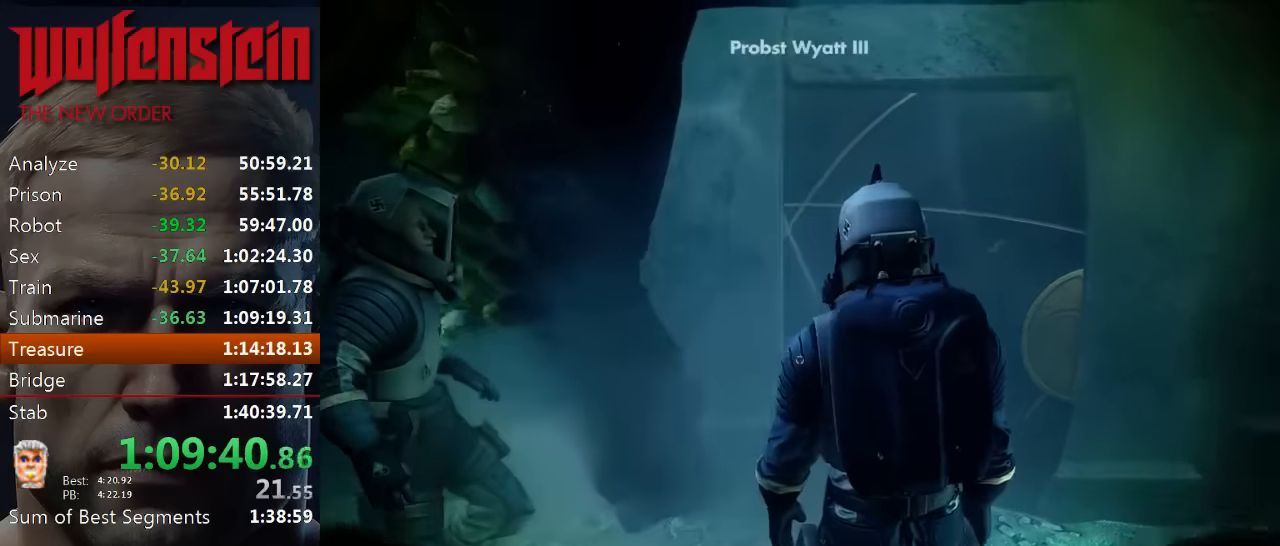
{"keys": ["w"], "mouse": [], "events": [[150, "a", "up"], [150, "w", "down"]]}
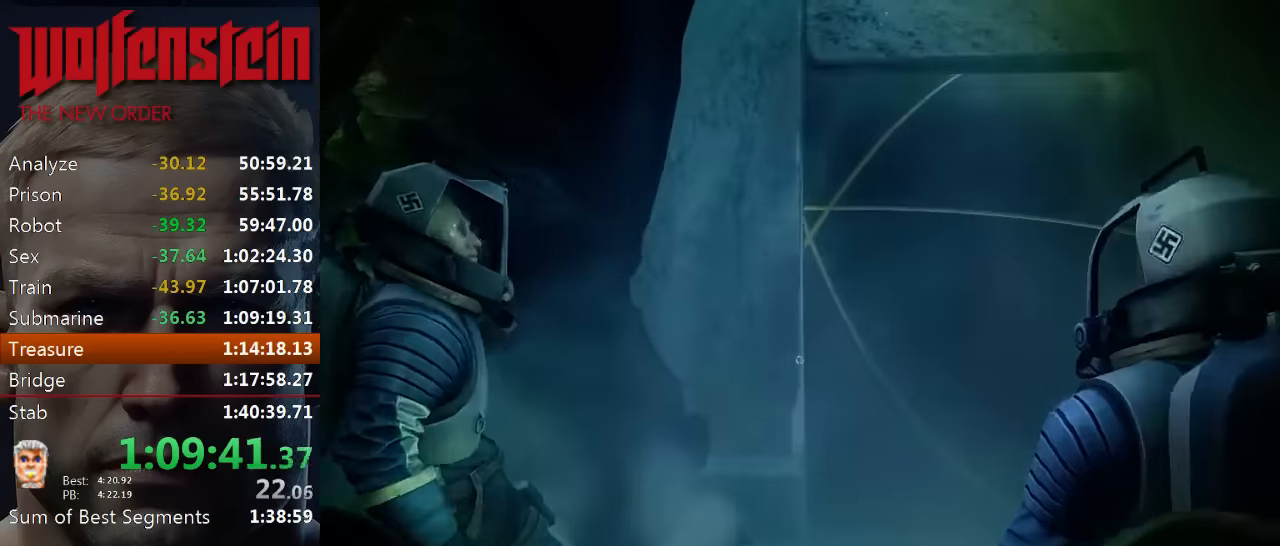
{"keys": [], "mouse": [], "events": [[417, "w", "up"]]}